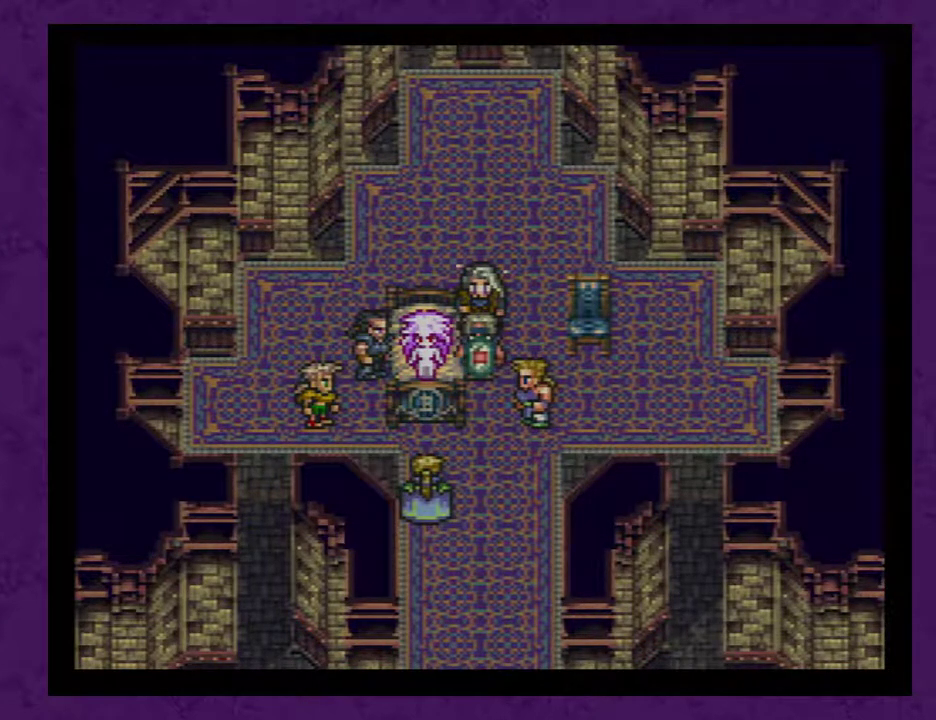
Gameplay with a controller (Nintendo layout); each line is a JSON object with the inputs held at the frame after it. "events" lists button and stick changes between this image and that frame as [ms after this image, input, new state], when the widget could be followed in between. Not read: L3 R3 START.
{"buttons": ["A"], "events": [[67, "A", "up"], [167, "A", "down"], [250, "A", "up"], [317, "A", "down"], [433, "A", "up"], [467, "A", "down"]]}
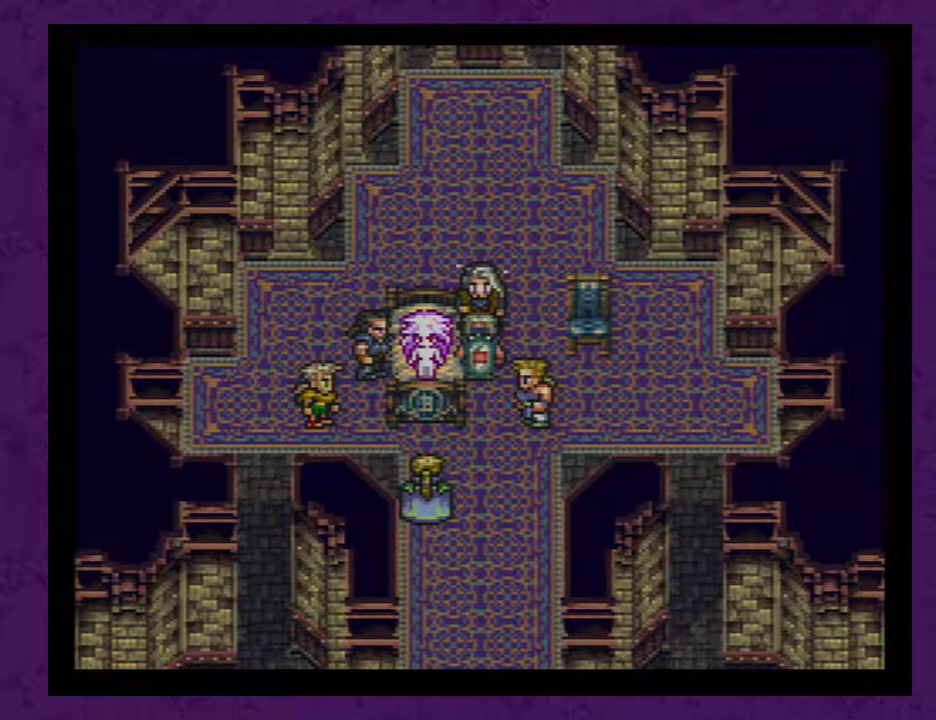
{"buttons": ["A"], "events": [[100, "A", "up"], [167, "A", "down"], [217, "A", "up"], [283, "A", "down"], [383, "A", "up"], [433, "A", "down"]]}
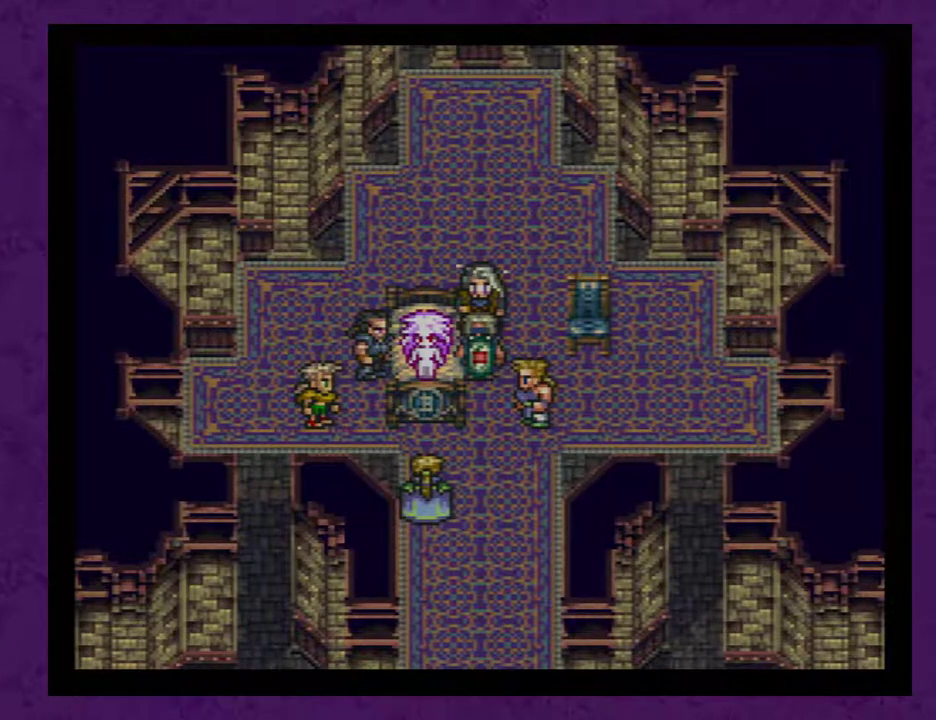
{"buttons": [], "events": [[33, "A", "up"], [100, "A", "down"], [183, "A", "up"], [250, "A", "down"], [350, "A", "up"], [400, "A", "down"], [500, "A", "up"]]}
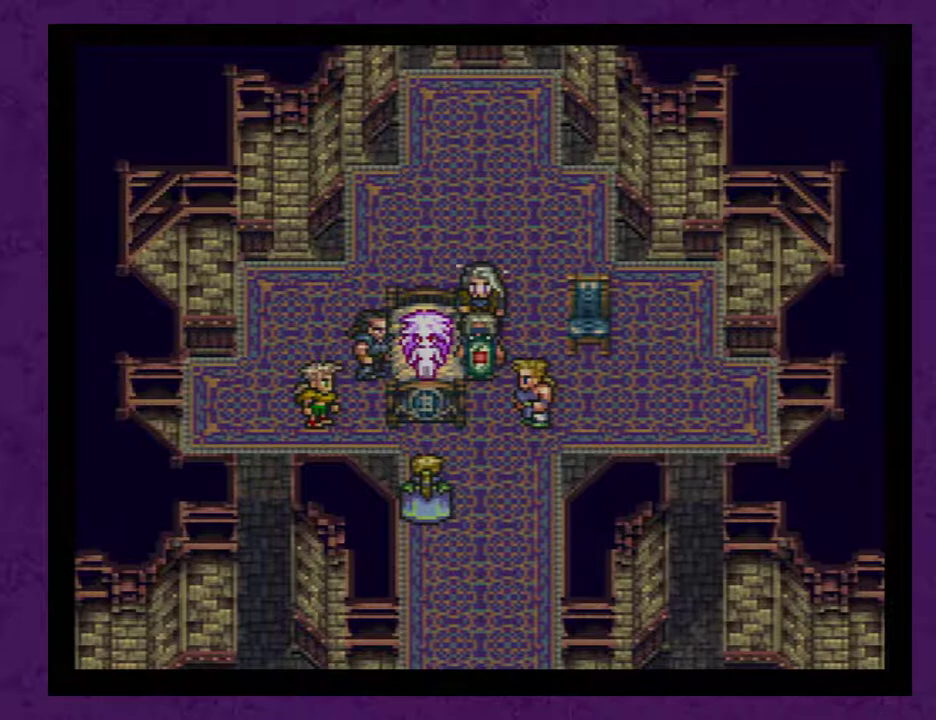
{"buttons": [], "events": [[67, "A", "down"], [117, "A", "up"], [217, "A", "down"], [300, "A", "up"], [367, "A", "down"], [433, "A", "up"]]}
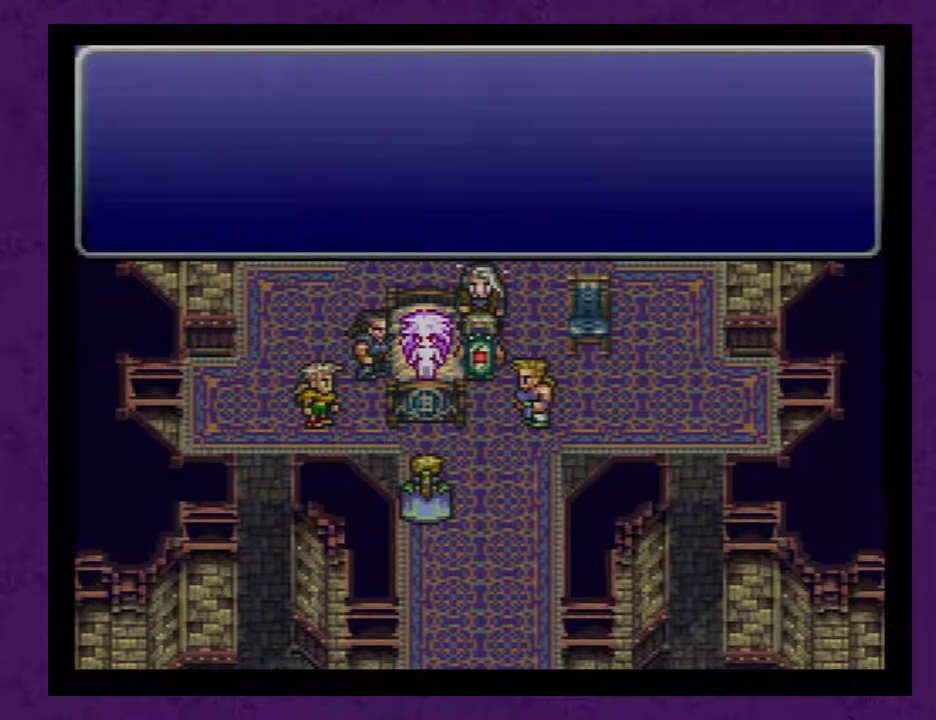
{"buttons": ["A"], "events": [[17, "A", "down"], [83, "A", "up"], [183, "A", "down"], [233, "A", "up"], [333, "A", "down"], [417, "A", "up"], [483, "A", "down"]]}
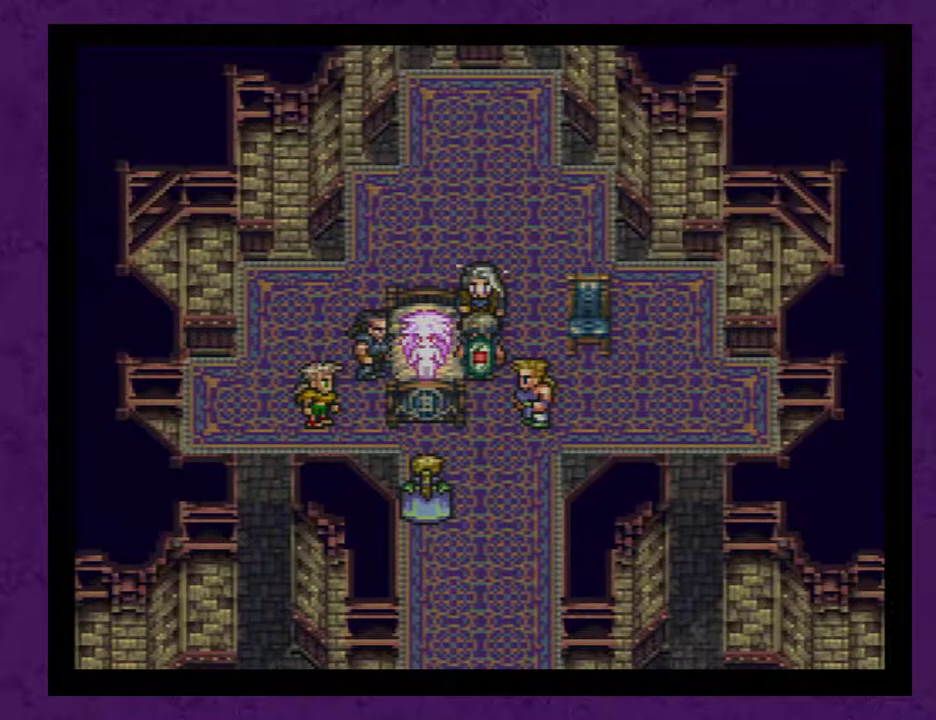
{"buttons": ["A"], "events": [[50, "A", "up"], [117, "A", "down"], [200, "A", "up"], [300, "A", "down"], [383, "A", "up"], [450, "A", "down"]]}
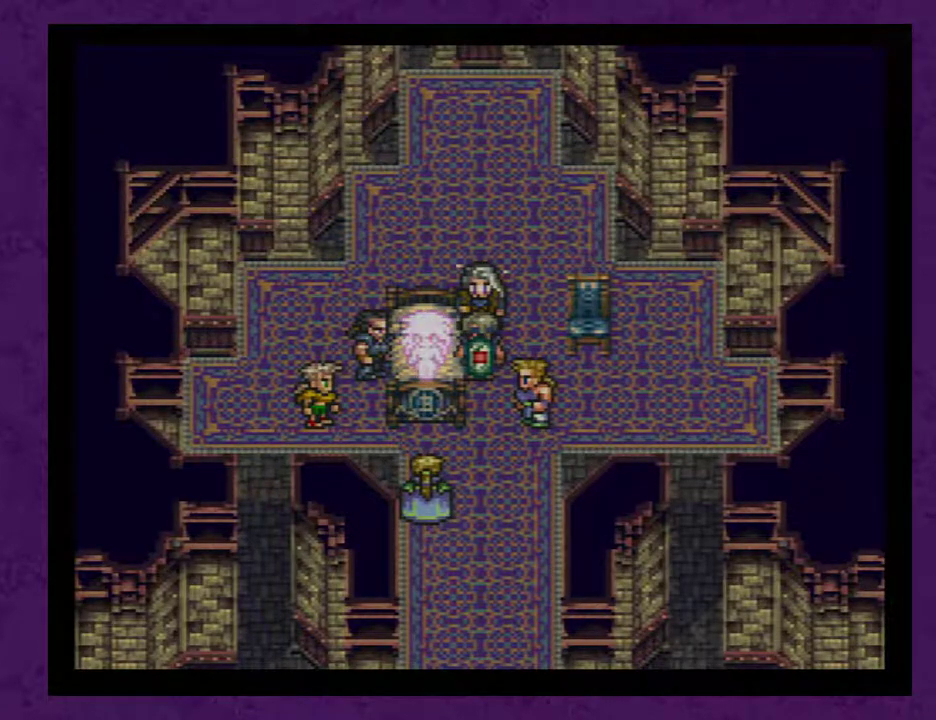
{"buttons": [], "events": [[50, "A", "up"], [100, "A", "down"], [200, "A", "up"], [267, "A", "down"], [350, "A", "up"], [417, "A", "down"], [500, "A", "up"]]}
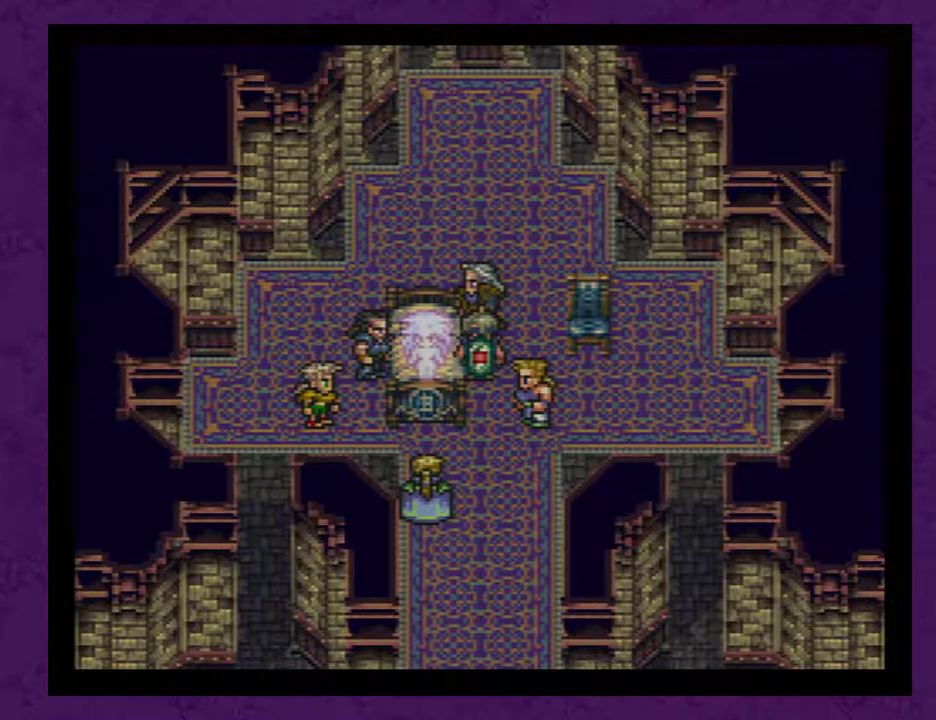
{"buttons": [], "events": [[67, "A", "down"], [167, "A", "up"], [250, "A", "down"], [350, "A", "up"], [400, "A", "down"], [500, "A", "up"]]}
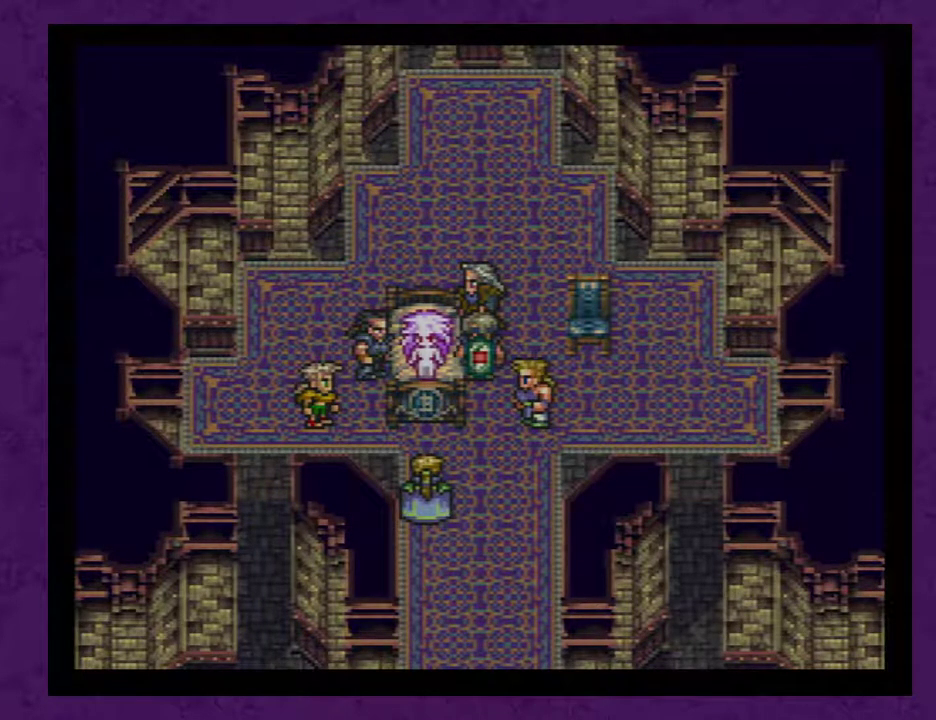
{"buttons": ["A"], "events": [[67, "A", "down"], [117, "A", "up"], [217, "A", "down"], [267, "A", "up"], [367, "A", "down"], [433, "A", "up"], [483, "A", "down"]]}
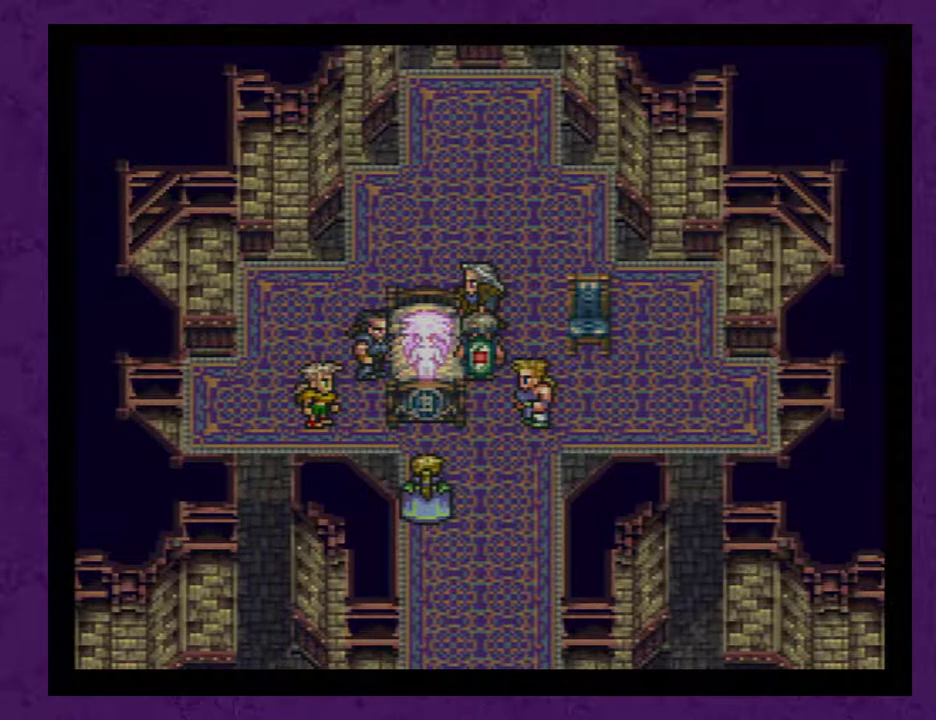
{"buttons": [], "events": [[50, "A", "up"], [117, "A", "down"], [133, "A", "up"], [333, "A", "down"], [450, "A", "up"]]}
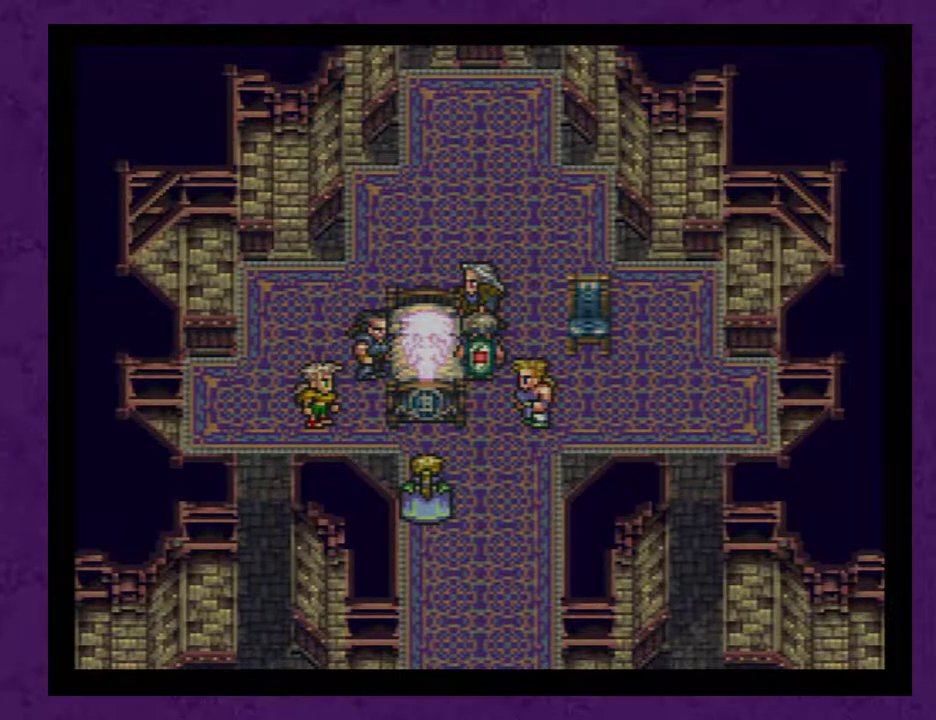
{"buttons": [], "events": [[133, "A", "down"], [233, "A", "up"], [300, "A", "down"], [383, "A", "up"]]}
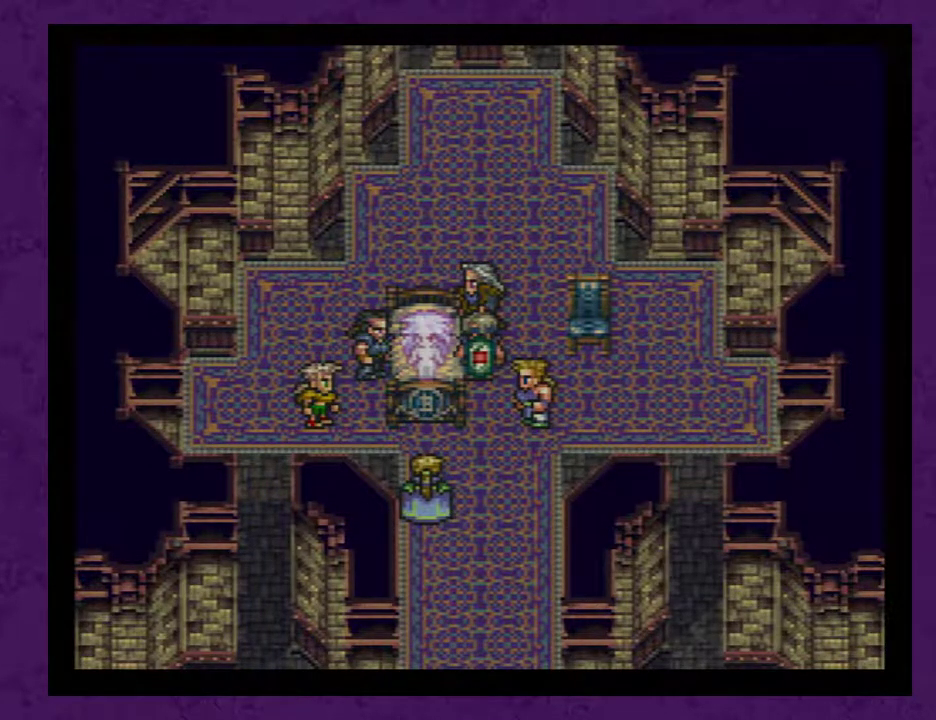
{"buttons": [], "events": [[67, "A", "down"], [200, "A", "up"], [267, "A", "down"], [317, "A", "up"], [417, "A", "down"], [483, "A", "up"]]}
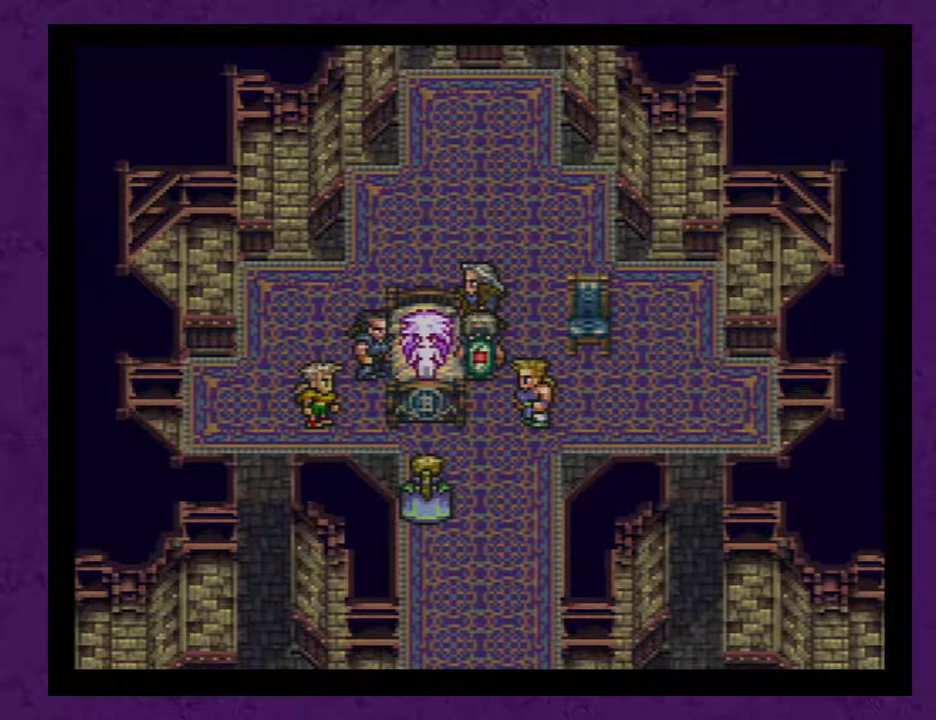
{"buttons": [], "events": [[50, "A", "down"], [133, "A", "up"], [200, "A", "down"], [300, "A", "up"], [350, "A", "down"], [450, "A", "up"]]}
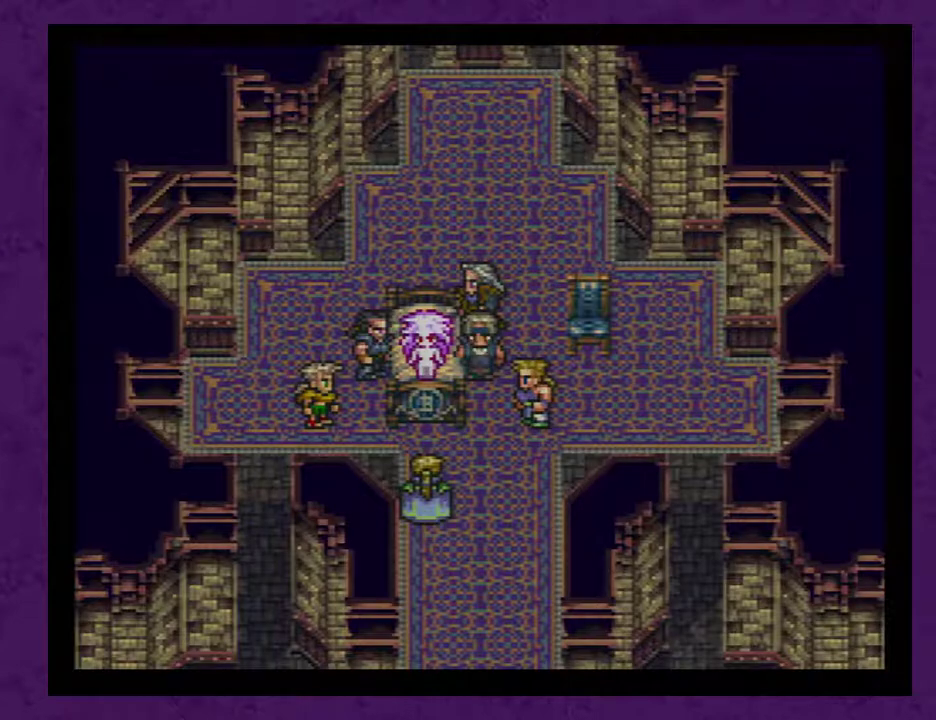
{"buttons": [], "events": [[50, "A", "down"], [67, "A", "up"], [167, "A", "down"], [267, "A", "up"]]}
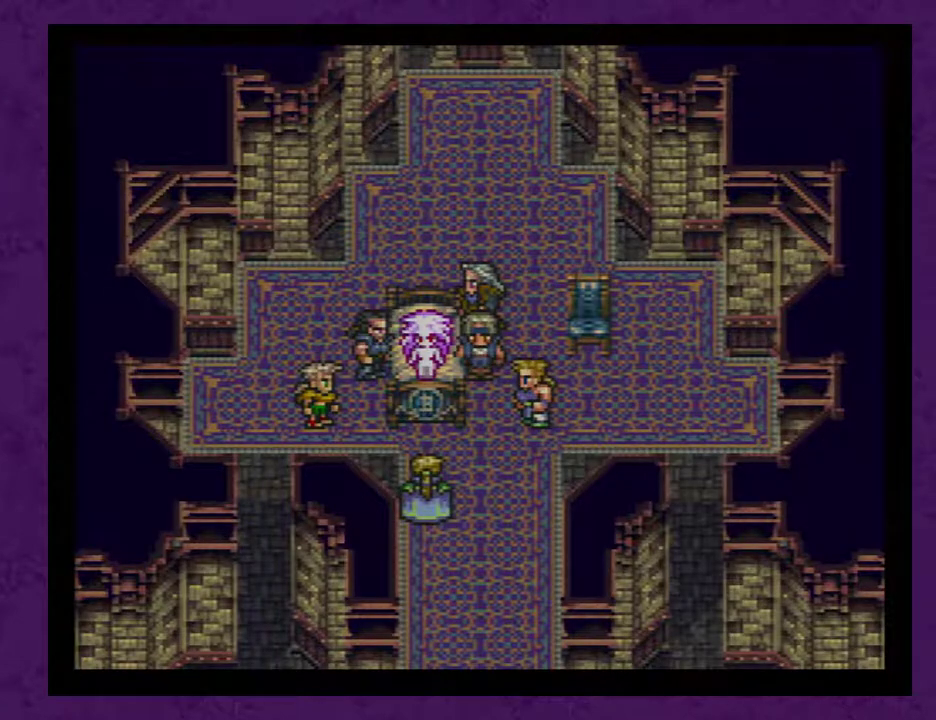
{"buttons": ["A"], "events": [[100, "A", "down"], [267, "A", "up"], [317, "A", "down"], [417, "A", "up"], [483, "A", "down"]]}
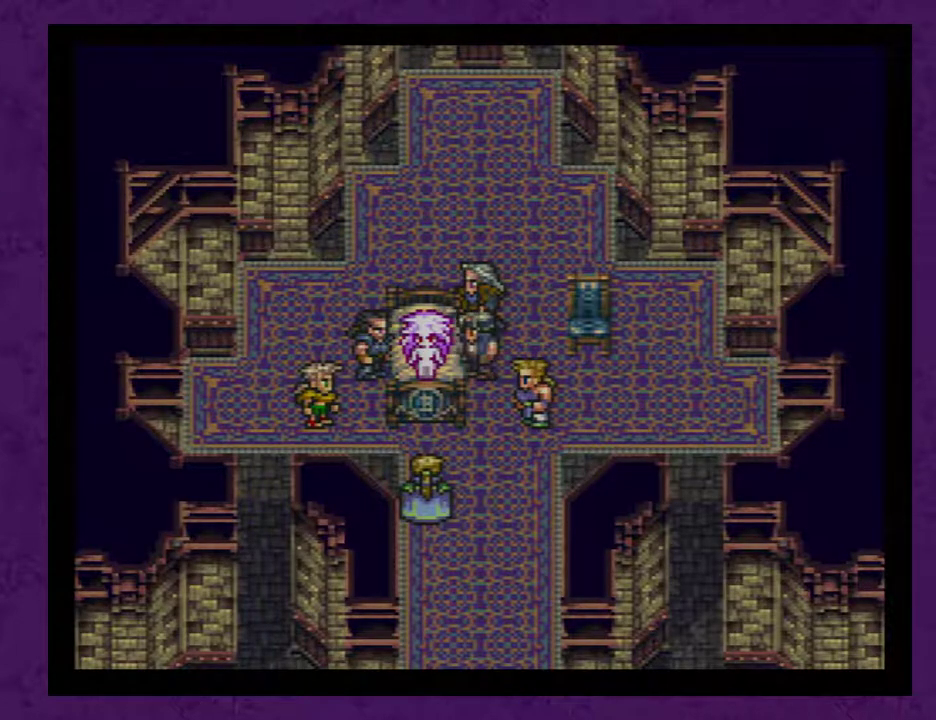
{"buttons": [], "events": [[67, "A", "up"], [100, "A", "down"], [200, "A", "up"], [250, "A", "down"], [350, "A", "up"], [417, "A", "down"], [500, "A", "up"]]}
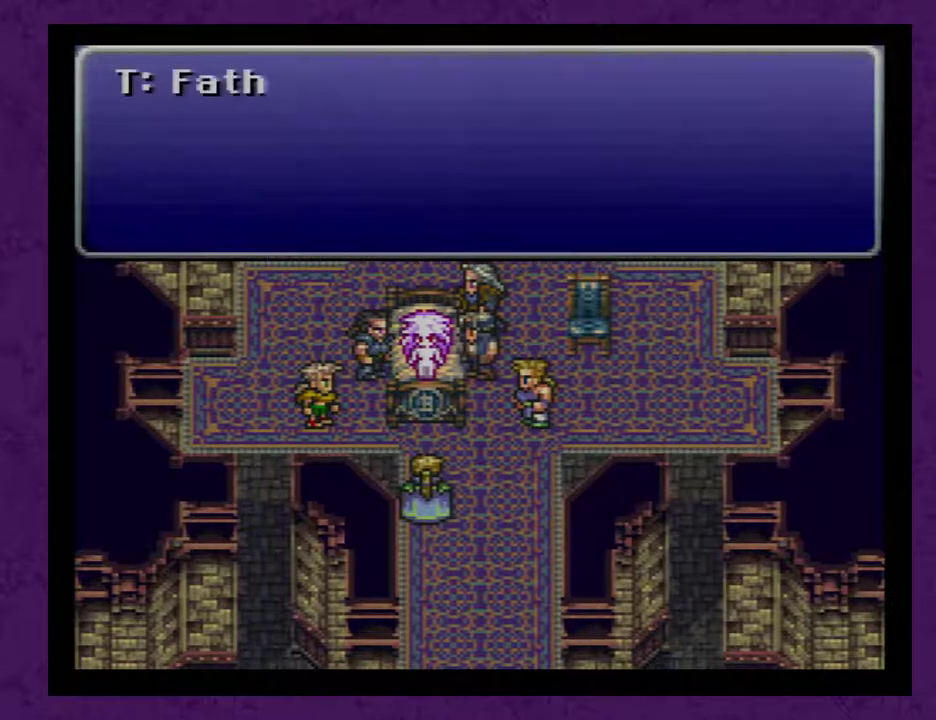
{"buttons": ["A"], "events": [[100, "A", "down"], [167, "A", "up"], [217, "A", "down"], [283, "A", "up"], [383, "A", "down"], [467, "A", "up"], [500, "A", "down"]]}
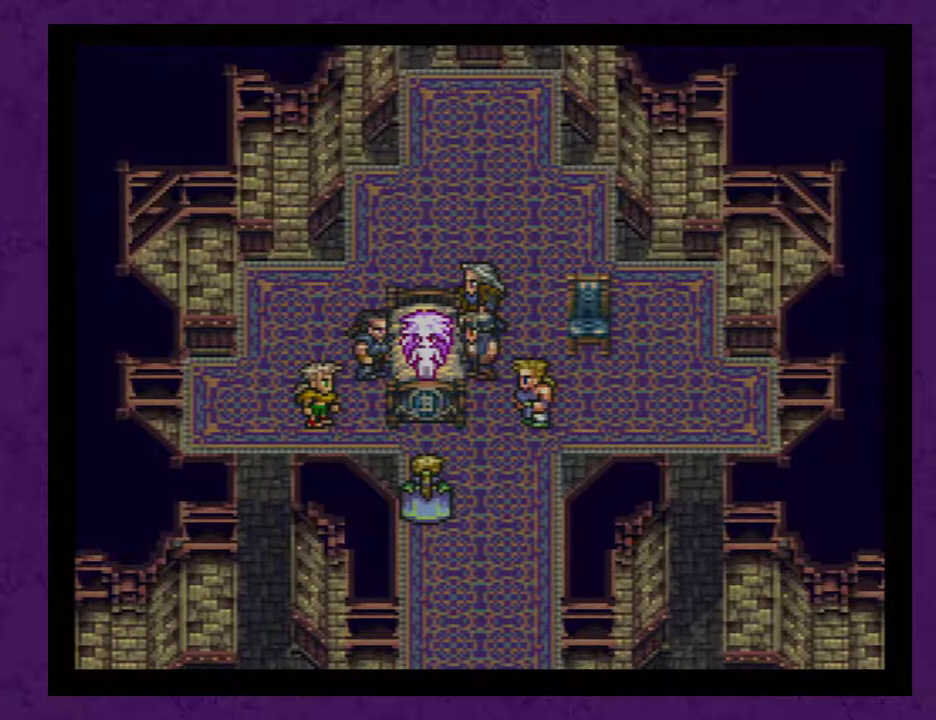
{"buttons": ["A"], "events": [[100, "A", "up"], [167, "A", "down"], [250, "A", "up"], [350, "A", "down"], [417, "A", "up"], [467, "A", "down"]]}
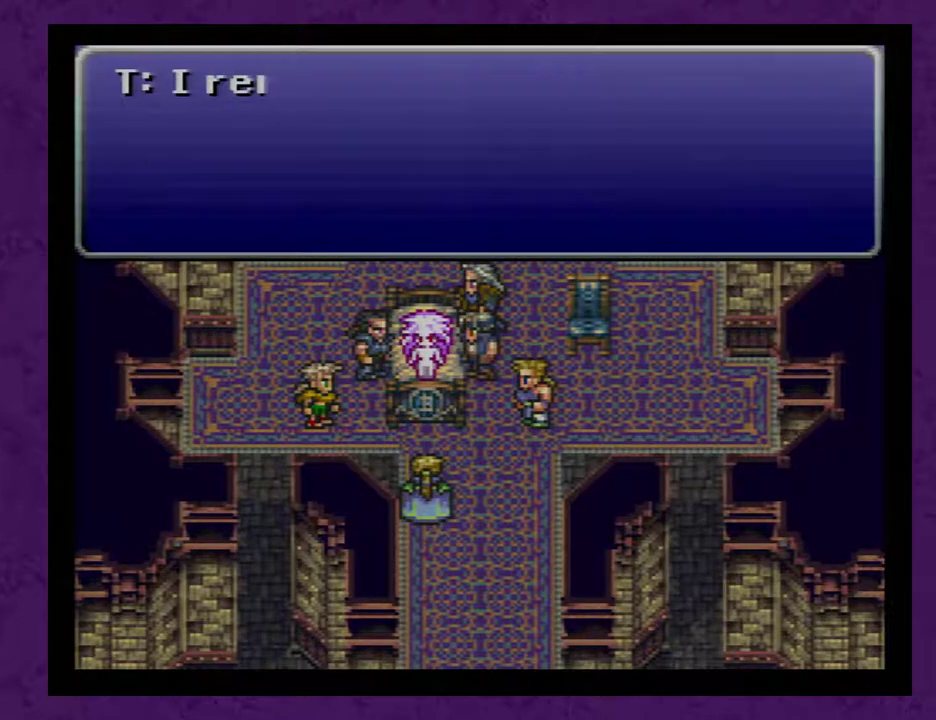
{"buttons": [], "events": [[67, "A", "up"], [150, "A", "down"], [250, "A", "up"], [317, "A", "down"], [433, "A", "up"]]}
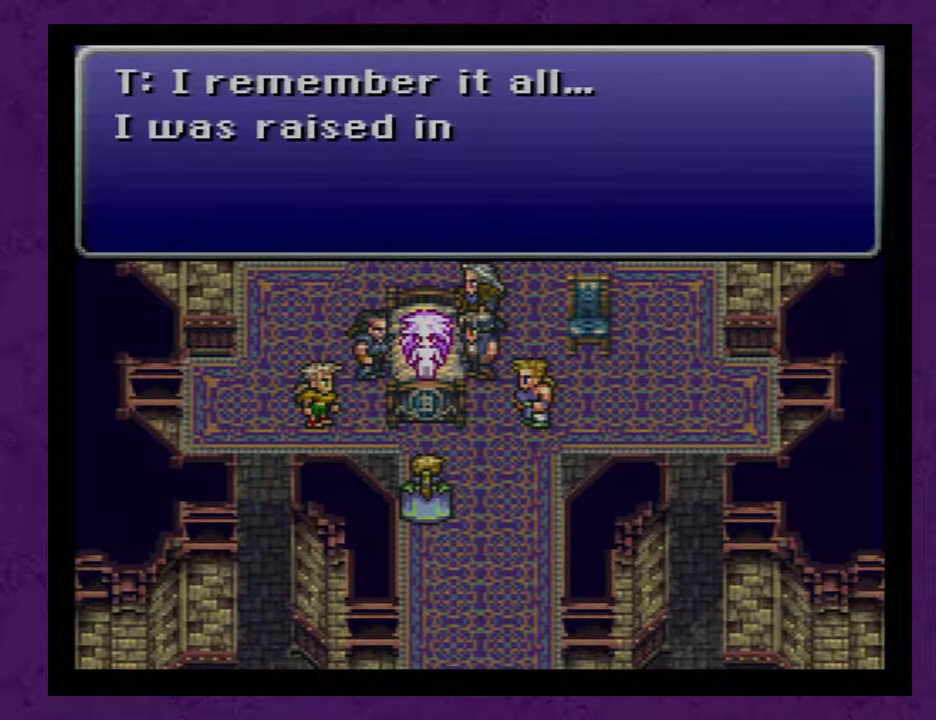
{"buttons": [], "events": [[33, "A", "down"], [100, "A", "up"]]}
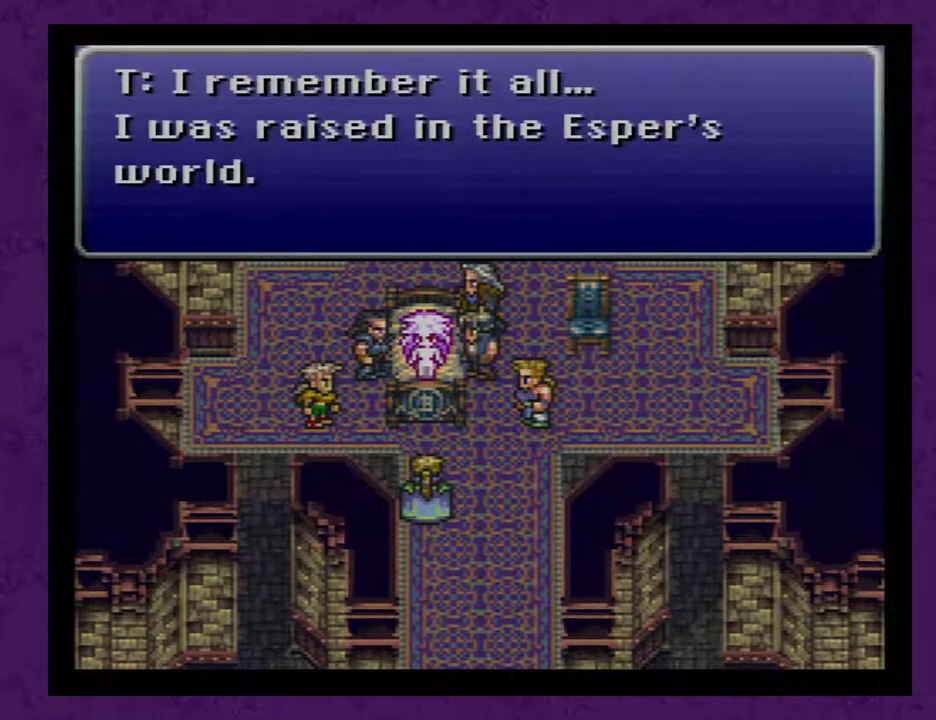
{"buttons": ["A"], "events": [[150, "A", "down"], [250, "A", "up"], [317, "A", "down"], [400, "A", "up"], [433, "A", "down"]]}
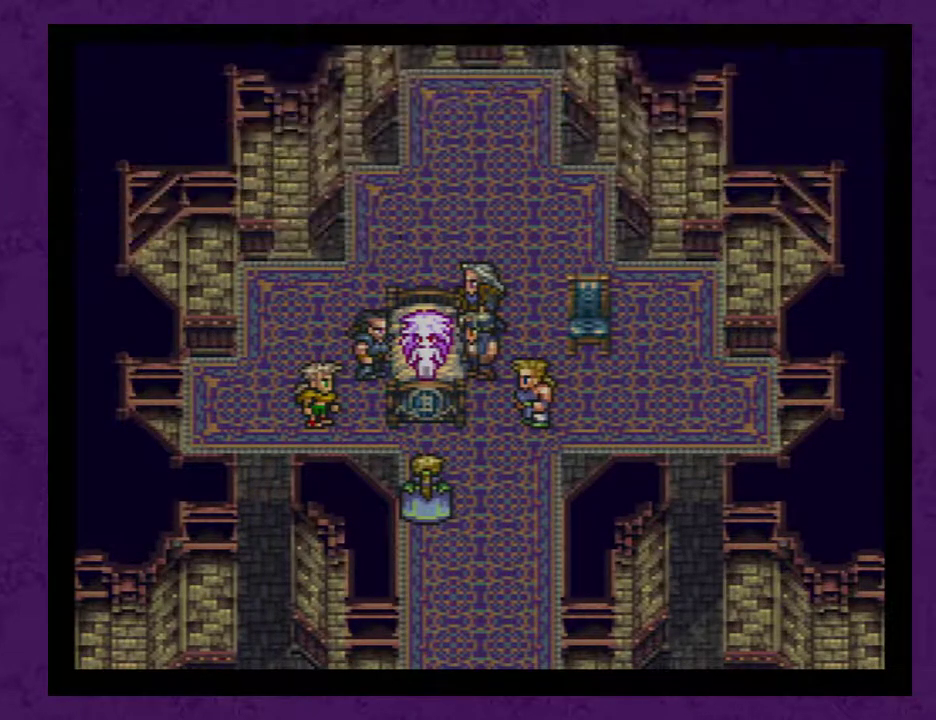
{"buttons": [], "events": [[83, "A", "up"], [150, "A", "down"], [467, "A", "up"]]}
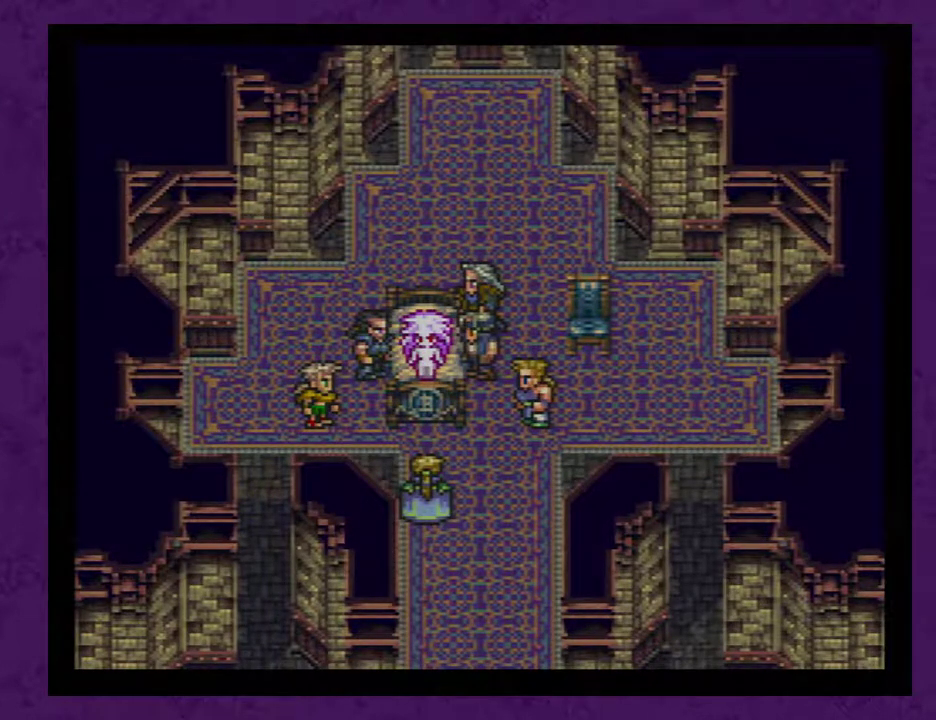
{"buttons": [], "events": [[83, "A", "down"], [183, "A", "up"], [283, "A", "down"], [333, "A", "up"], [400, "A", "down"], [500, "A", "up"]]}
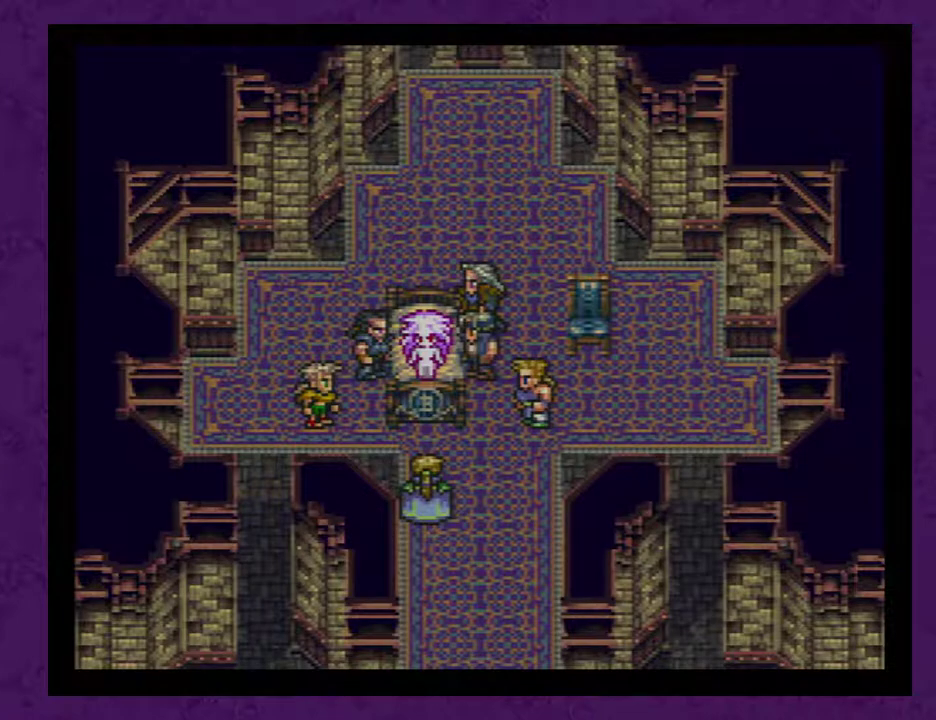
{"buttons": [], "events": [[50, "A", "down"], [117, "A", "up"], [217, "A", "down"], [267, "A", "up"], [367, "A", "down"], [433, "A", "up"]]}
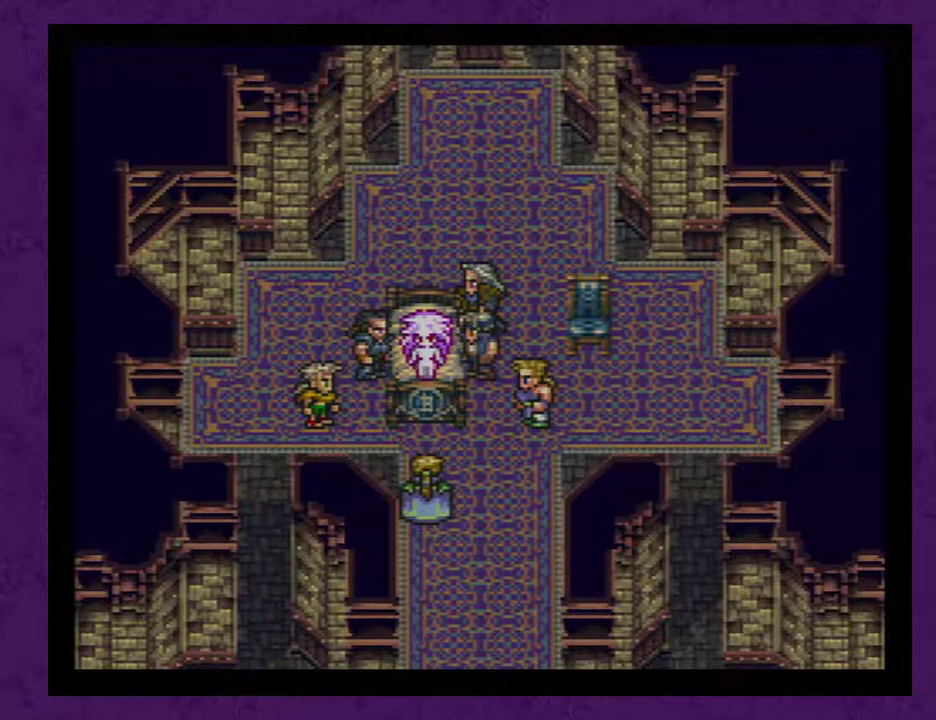
{"buttons": [], "events": [[17, "A", "down"], [50, "A", "up"], [133, "A", "down"], [200, "A", "up"], [383, "A", "down"], [483, "A", "up"]]}
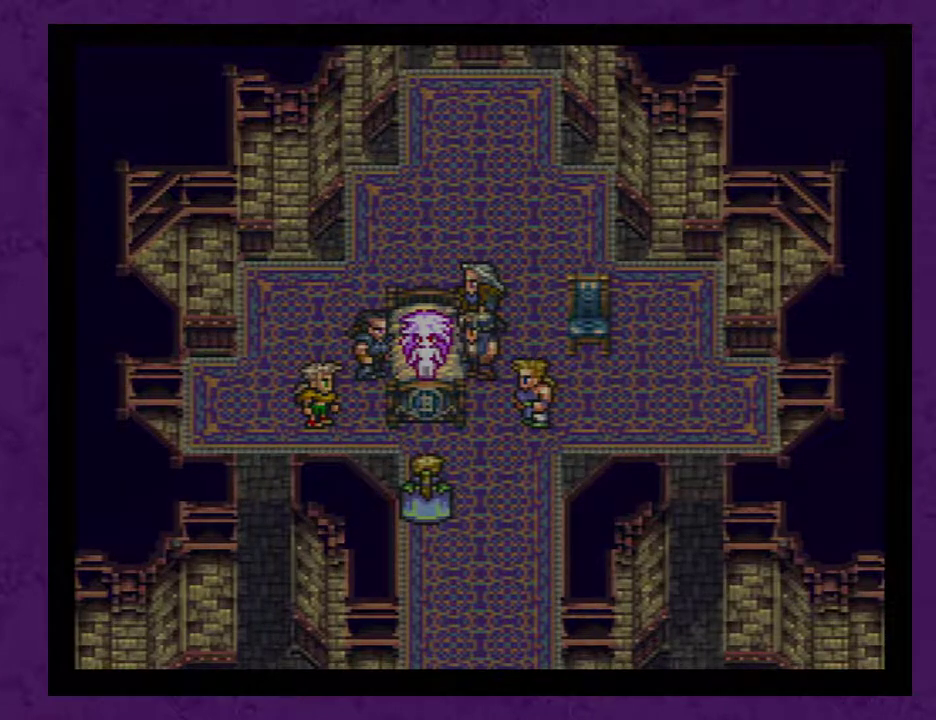
{"buttons": ["A"], "events": [[50, "A", "down"], [133, "A", "up"], [167, "A", "down"], [267, "A", "up"], [317, "A", "down"], [417, "A", "up"], [483, "A", "down"]]}
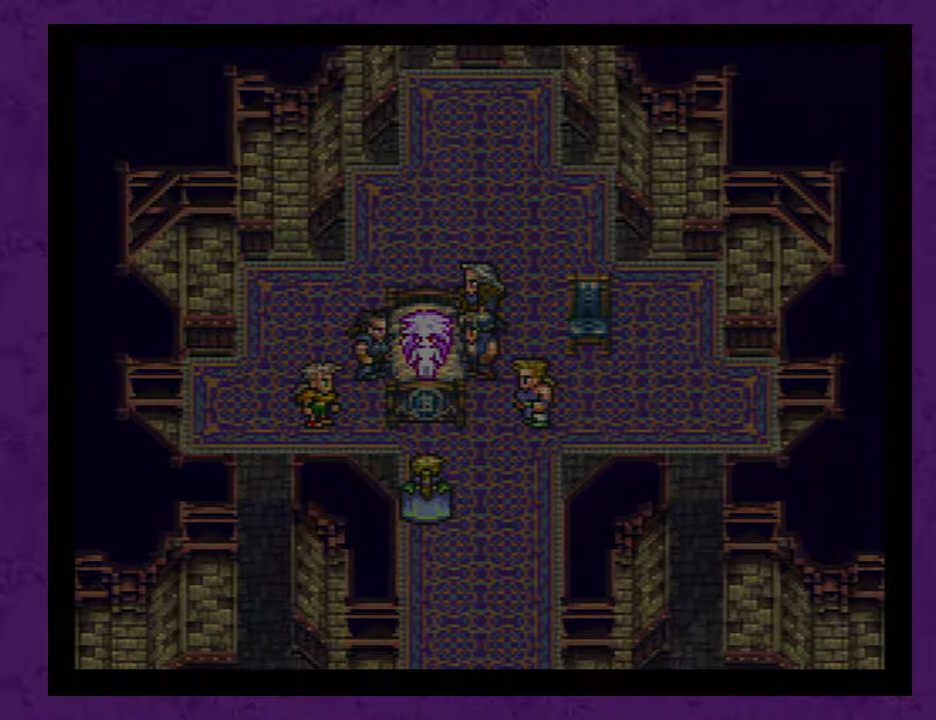
{"buttons": ["A"], "events": [[67, "A", "up"], [133, "A", "down"], [250, "A", "up"], [317, "A", "down"], [400, "A", "up"], [467, "A", "down"]]}
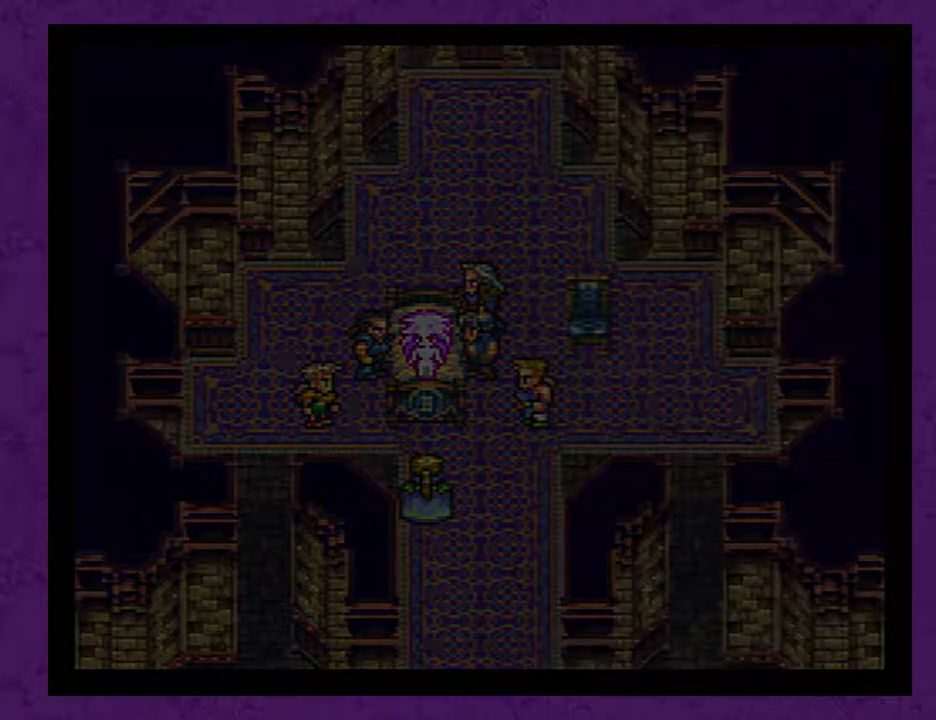
{"buttons": [], "events": [[83, "A", "up"], [183, "A", "down"], [250, "A", "up"], [367, "A", "down"], [433, "A", "up"]]}
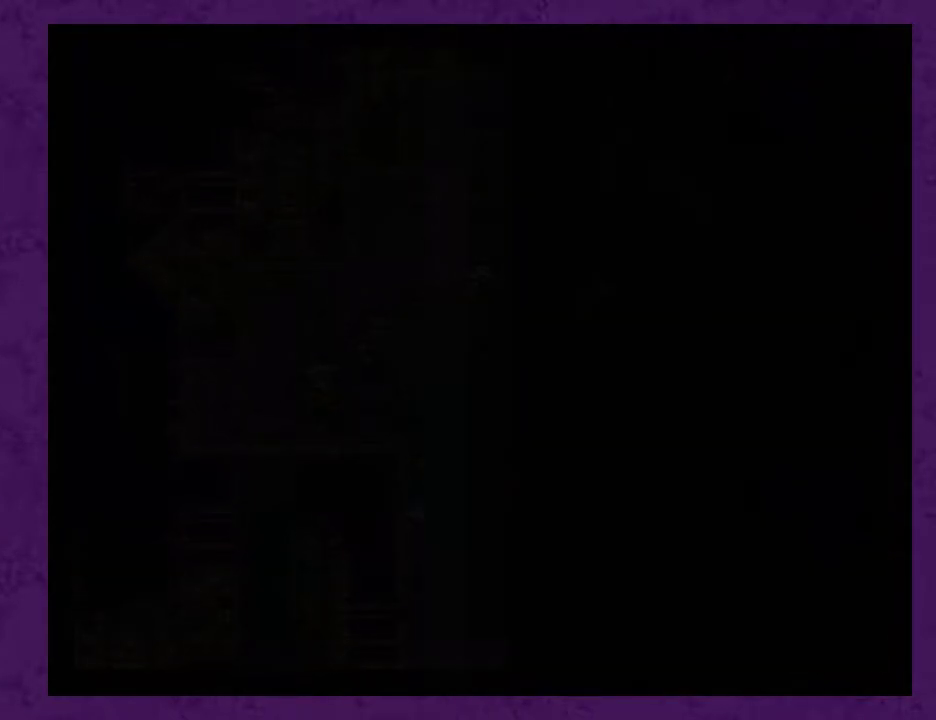
{"buttons": [], "events": [[17, "A", "down"], [117, "A", "up"]]}
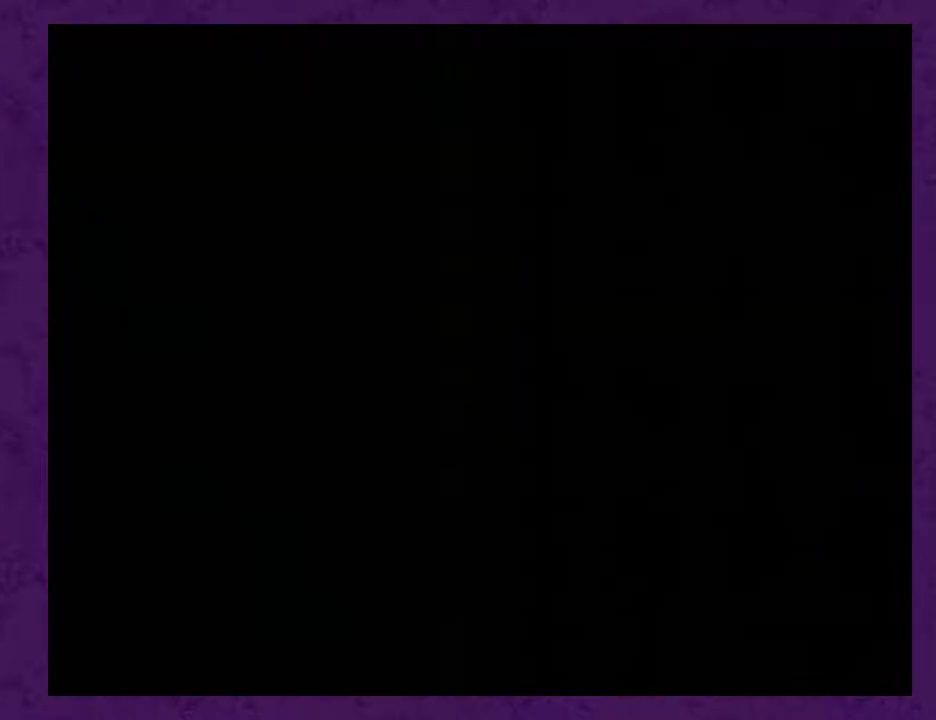
{"buttons": ["A"], "events": [[450, "A", "down"]]}